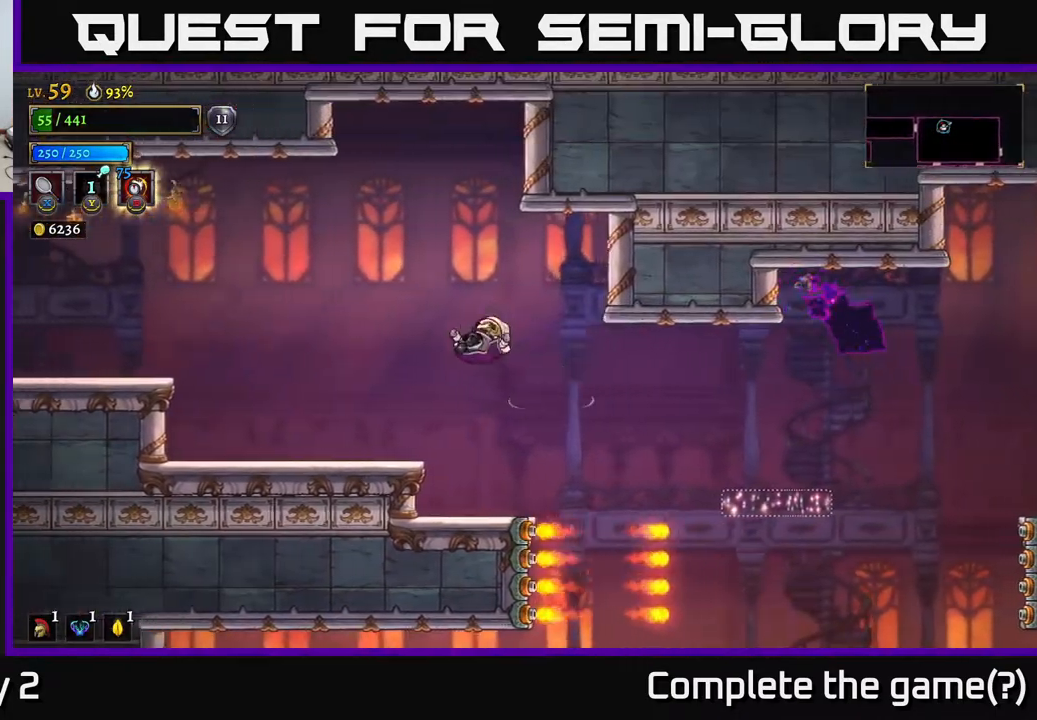
Gameplay with a controller (Xbox layout); each line is a JSON object with the inputs held at the frame after it. "events" lists button and stick changes between this image and that frame as [ms after this image, input, new state], when the widget could be followed in between.
{"buttons": [], "left_stick": "right", "right_stick": "center", "events": [[83, "left_stick", "center"], [133, "left_stick", "right"], [217, "left_stick", "center"], [417, "left_stick", "right"]]}
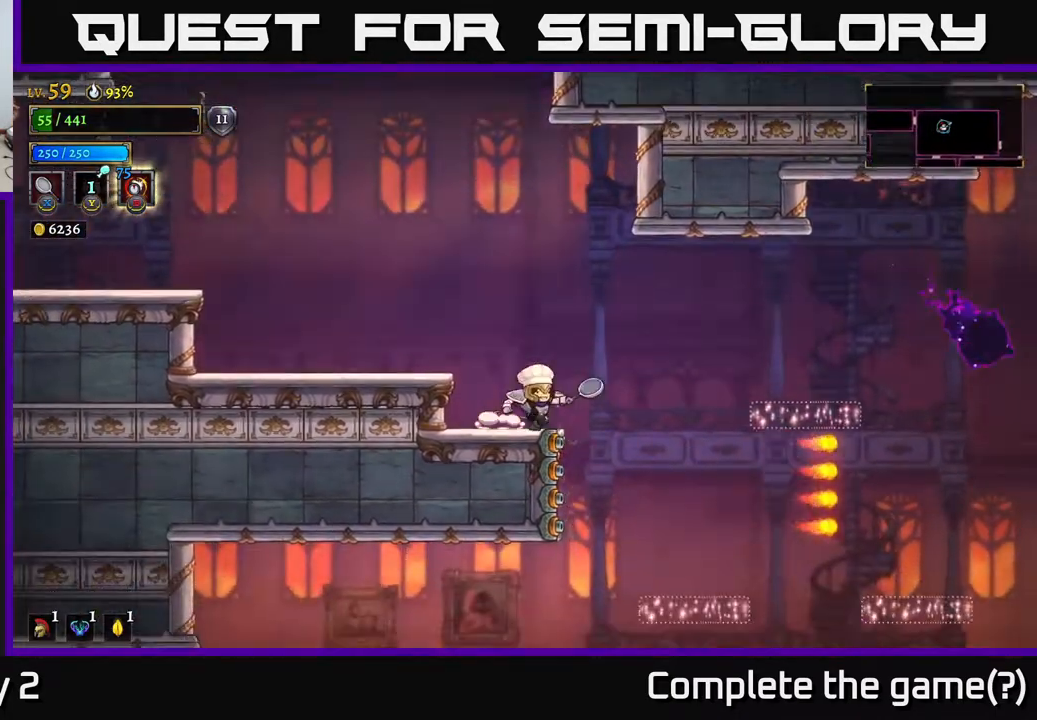
{"buttons": [], "left_stick": "right", "right_stick": "center", "events": [[67, "A", "down"], [133, "A", "up"], [433, "A", "down"], [483, "A", "up"]]}
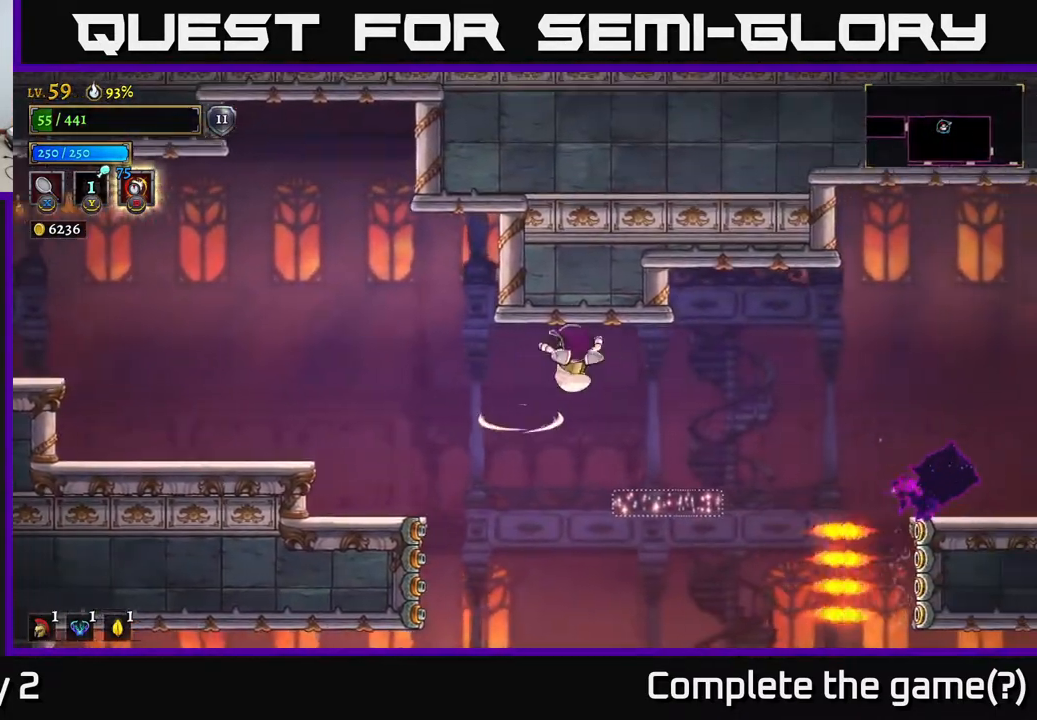
{"buttons": [], "left_stick": "right", "right_stick": "center", "events": [[367, "left_stick", "center"], [483, "left_stick", "right"]]}
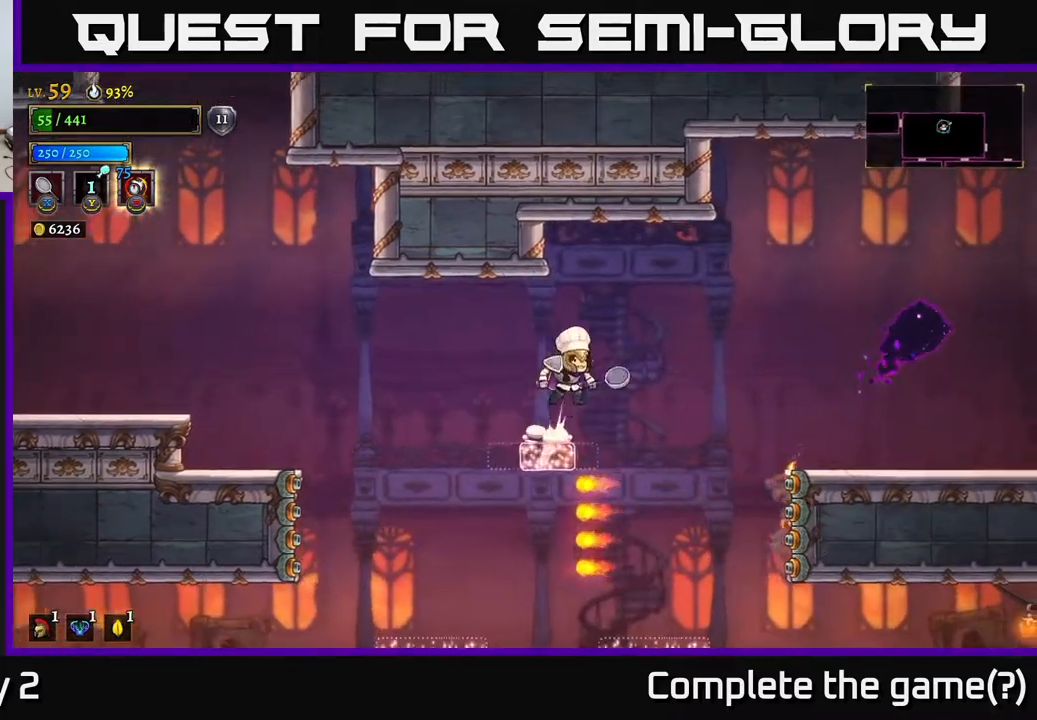
{"buttons": [], "left_stick": "right", "right_stick": "center", "events": [[17, "A", "down"], [267, "A", "up"]]}
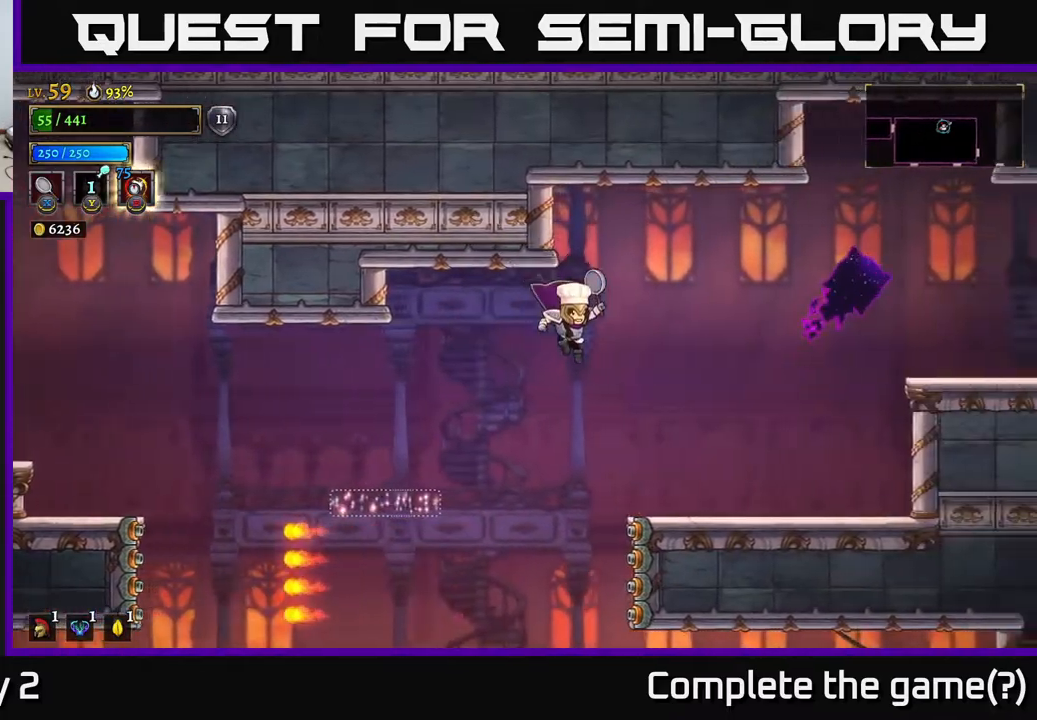
{"buttons": [], "left_stick": "right", "right_stick": "center", "events": []}
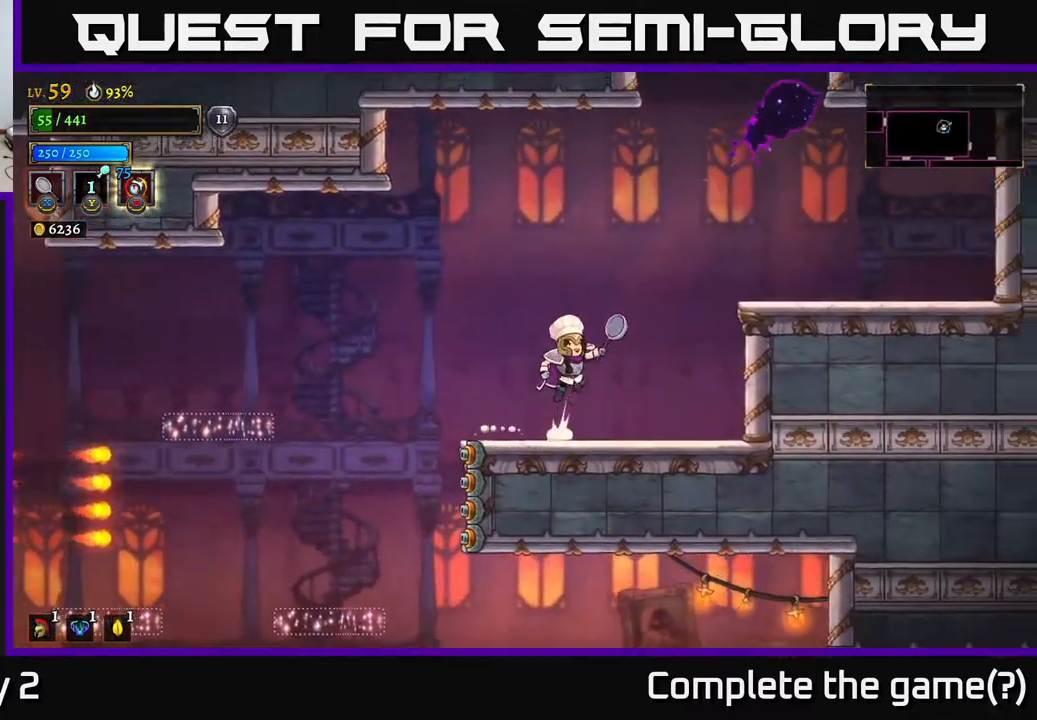
{"buttons": [], "left_stick": "right", "right_stick": "center", "events": [[17, "A", "down"], [217, "A", "up"]]}
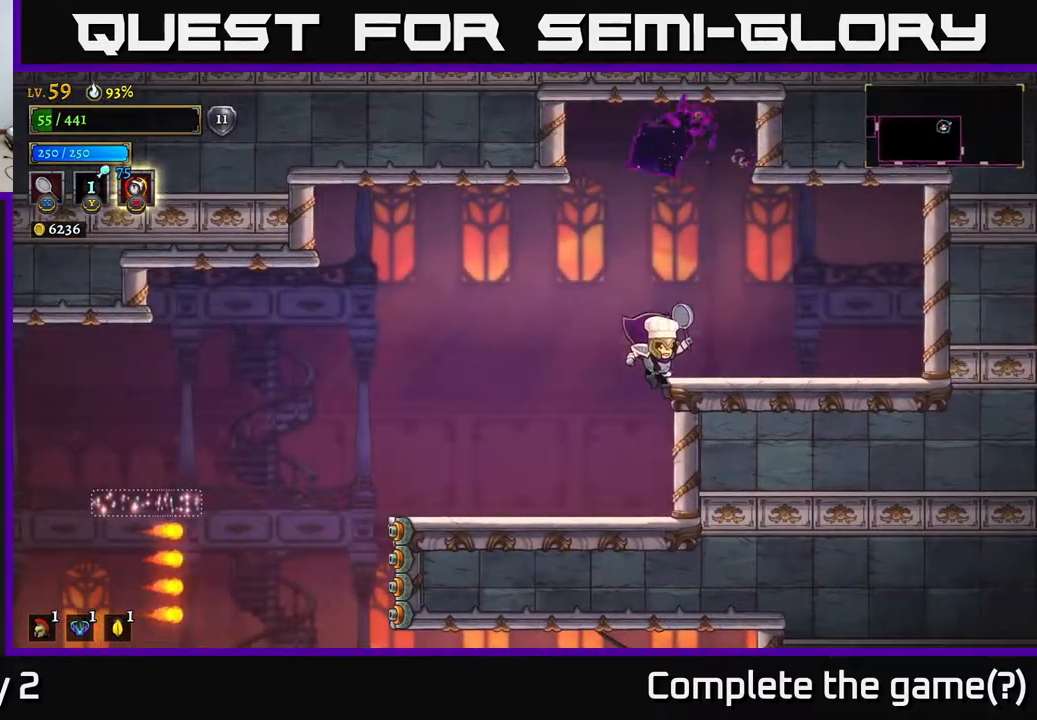
{"buttons": [], "left_stick": "left", "right_stick": "down", "events": [[83, "left_stick", "left"], [400, "right_stick", "down"]]}
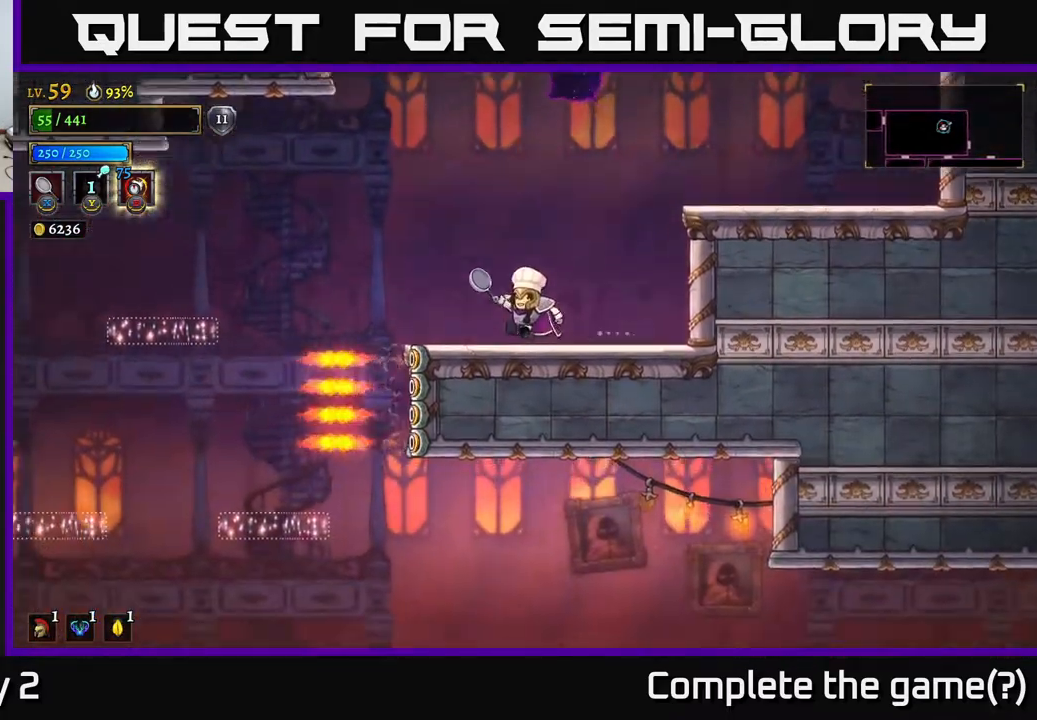
{"buttons": [], "left_stick": "left", "right_stick": "center", "events": [[117, "left_stick", "center"], [183, "right_stick", "center"], [233, "left_stick", "left"], [317, "A", "down"], [350, "A", "up"]]}
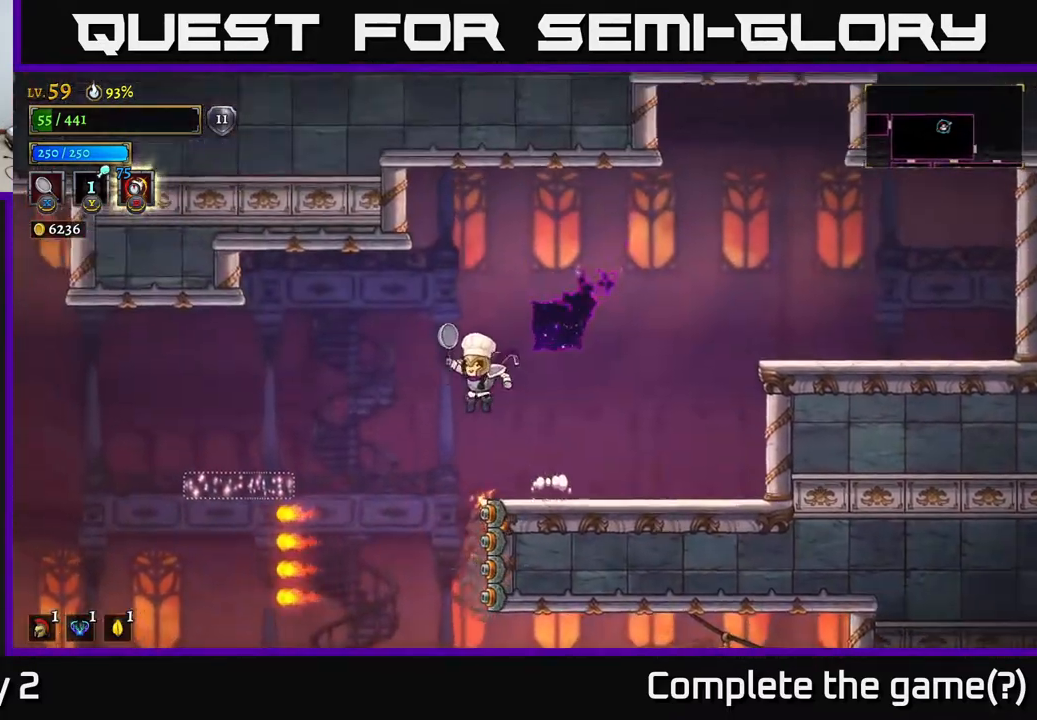
{"buttons": [], "left_stick": "right", "right_stick": "center", "events": [[267, "left_stick", "center"], [350, "left_stick", "right"]]}
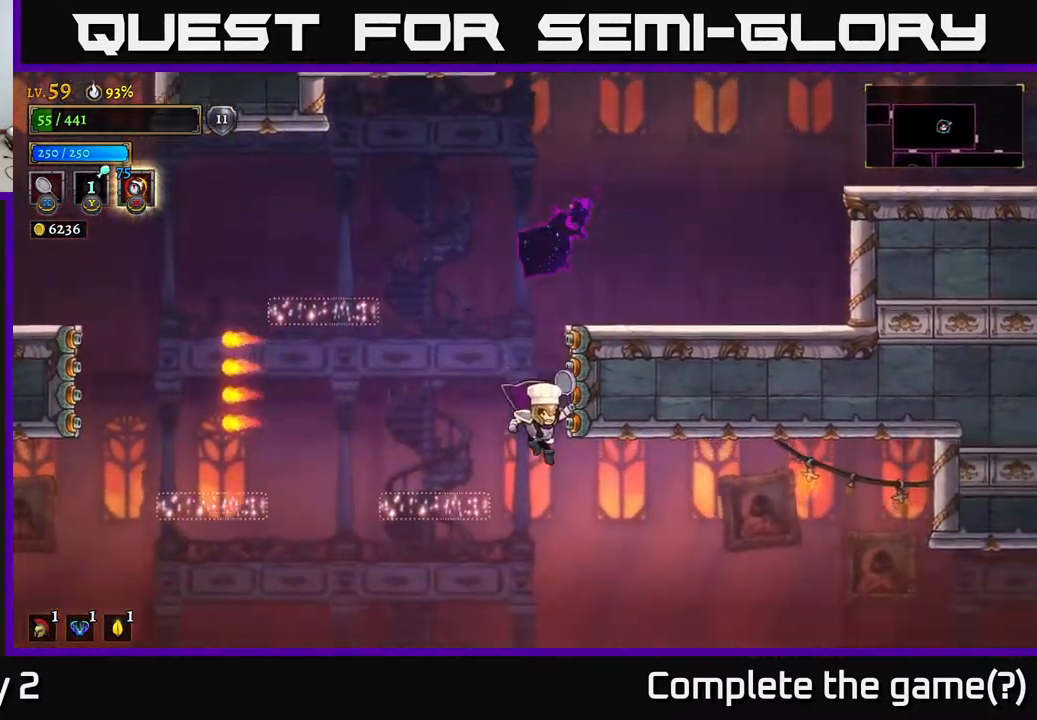
{"buttons": ["R2"], "left_stick": "right", "right_stick": "center", "events": [[217, "R2", "down"]]}
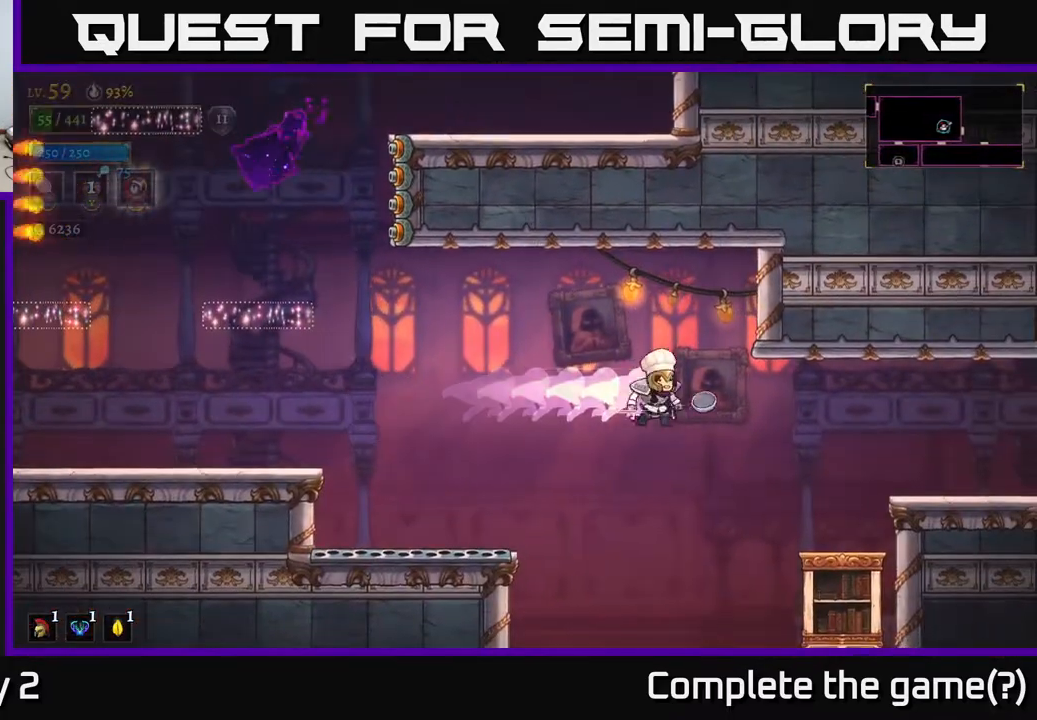
{"buttons": [], "left_stick": "right", "right_stick": "center", "events": [[200, "R2", "up"]]}
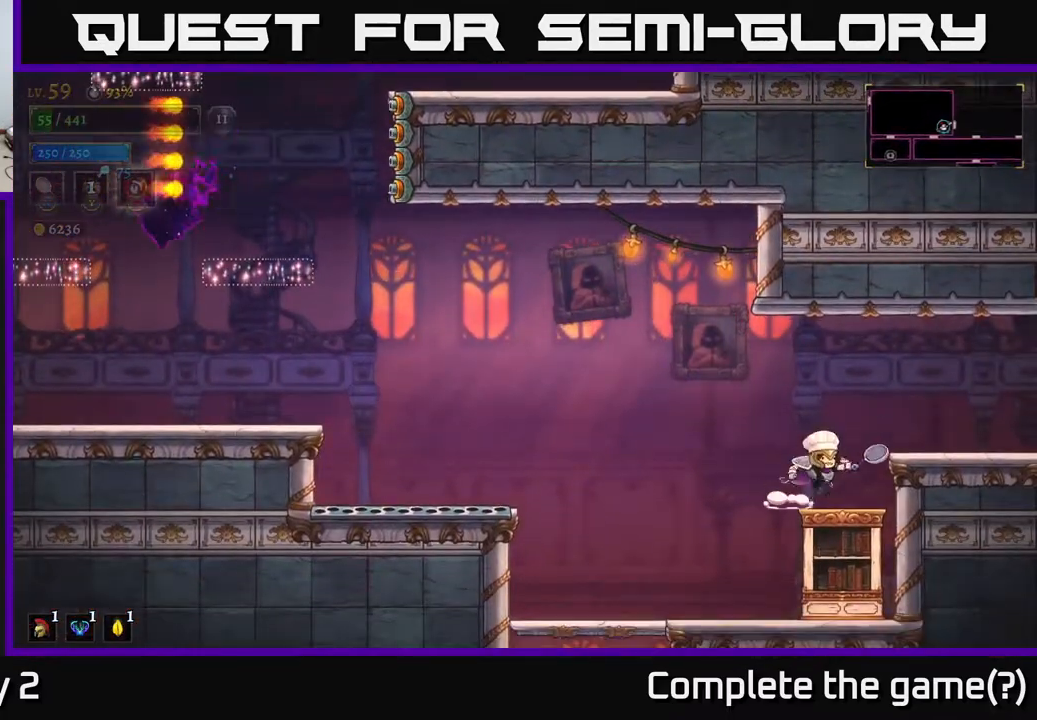
{"buttons": ["R2"], "left_stick": "right", "right_stick": "center", "events": [[50, "A", "down"], [167, "A", "up"], [450, "R2", "down"]]}
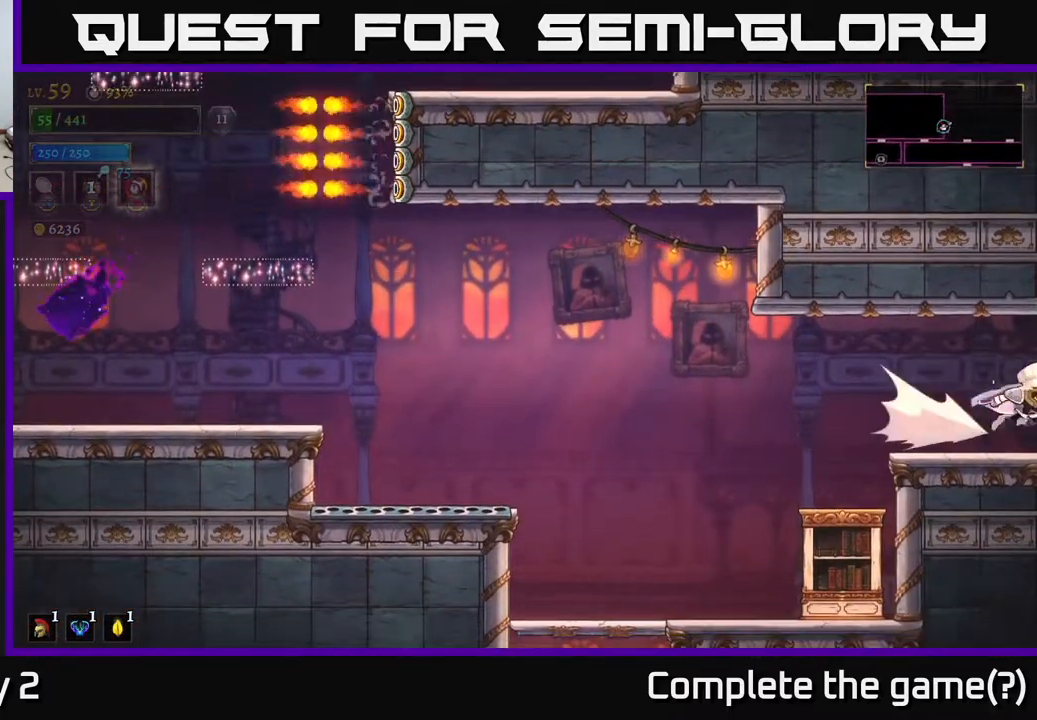
{"buttons": [], "left_stick": "center", "right_stick": "center", "events": [[100, "R2", "up"], [217, "left_stick", "center"]]}
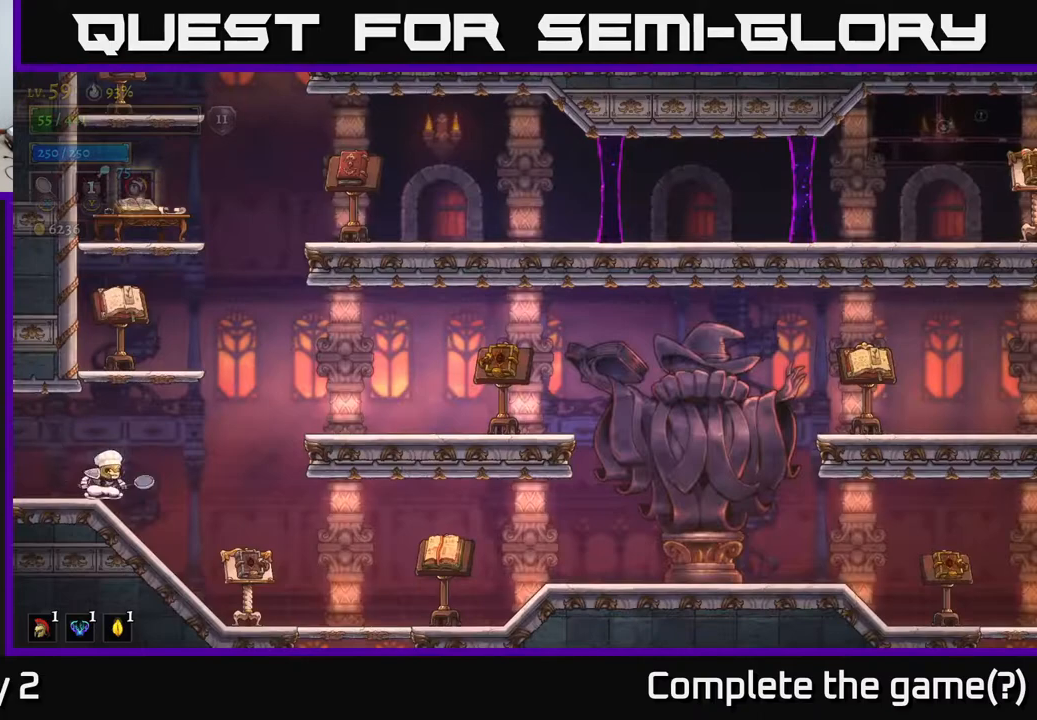
{"buttons": [], "left_stick": "right", "right_stick": "center", "events": [[33, "left_stick", "right"], [150, "X", "down"], [417, "X", "up"]]}
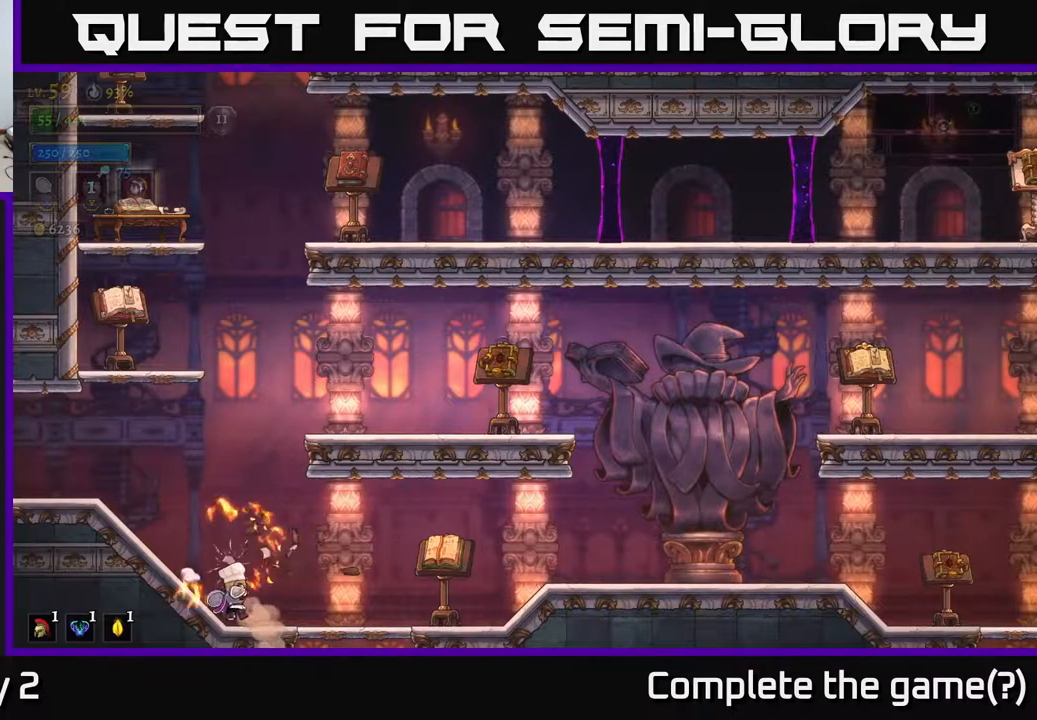
{"buttons": [], "left_stick": "right", "right_stick": "center", "events": [[167, "X", "down"], [450, "X", "up"]]}
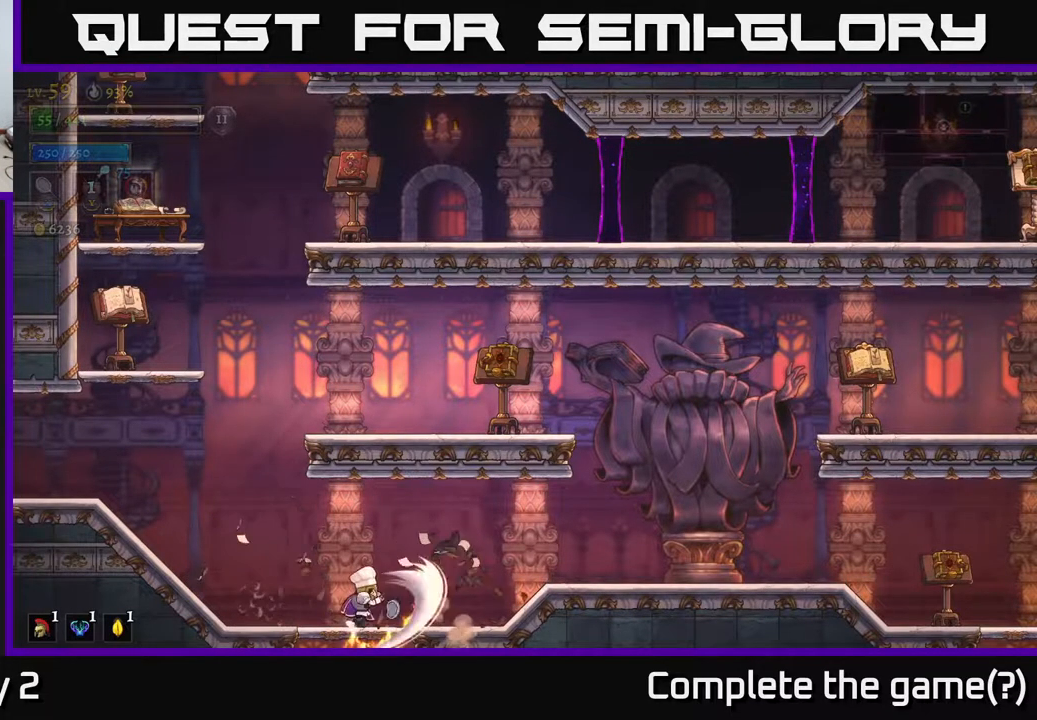
{"buttons": ["A"], "left_stick": "left", "right_stick": "center", "events": [[150, "left_stick", "left"], [433, "A", "down"]]}
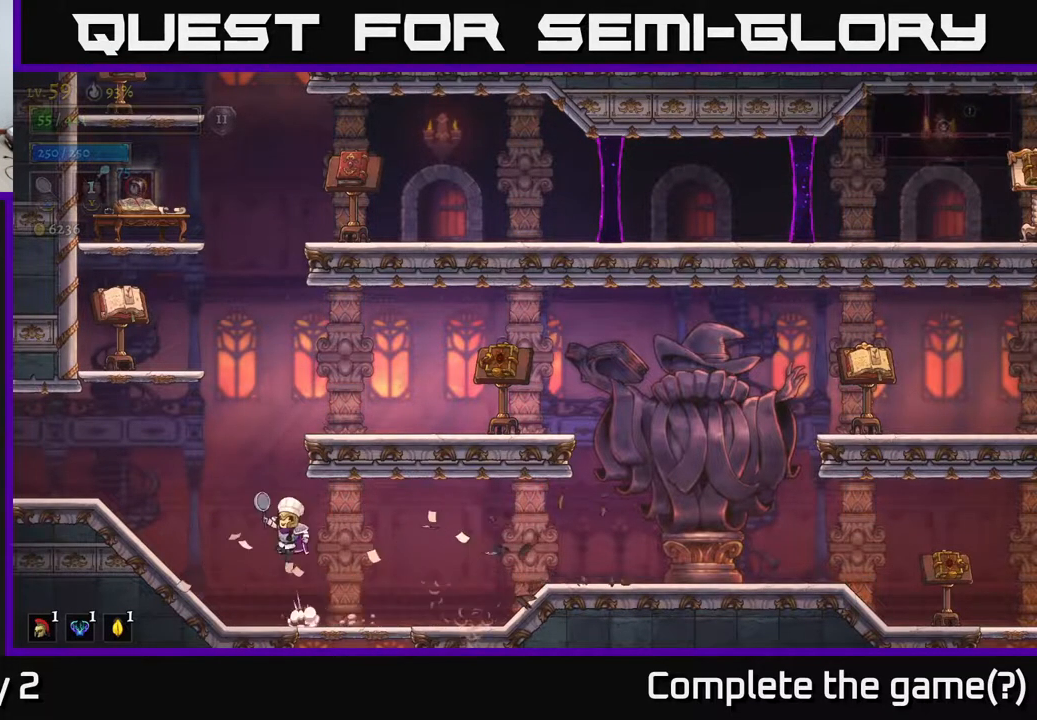
{"buttons": [], "left_stick": "right", "right_stick": "center", "events": [[50, "left_stick", "right"], [133, "X", "down"], [417, "X", "up"], [433, "A", "up"]]}
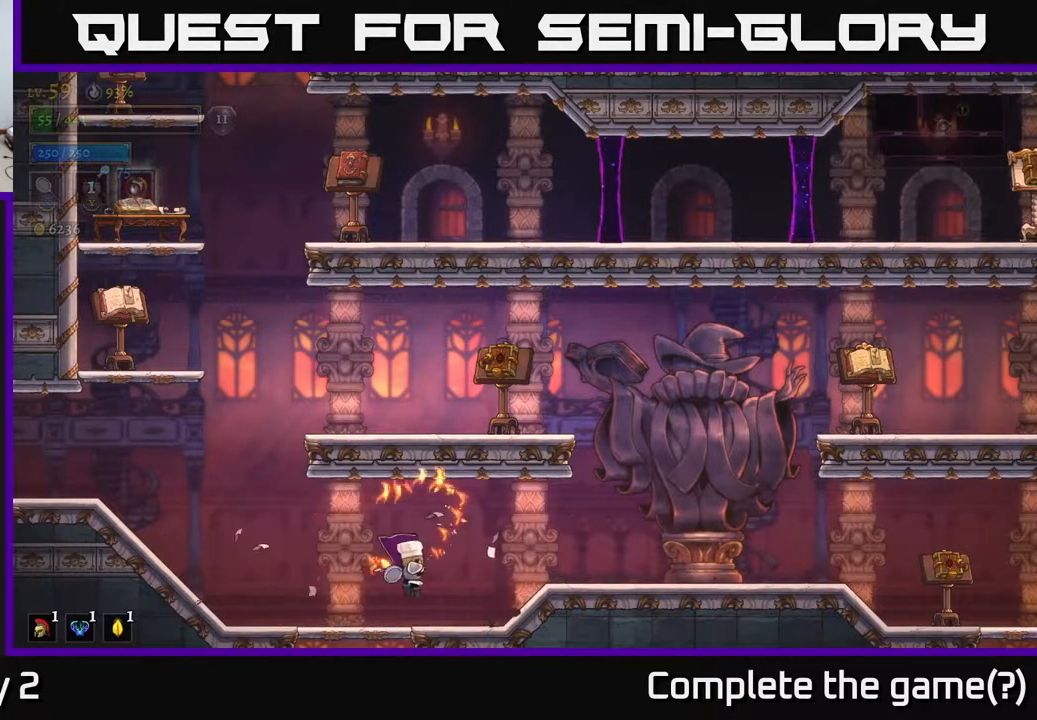
{"buttons": [], "left_stick": "right", "right_stick": "center", "events": []}
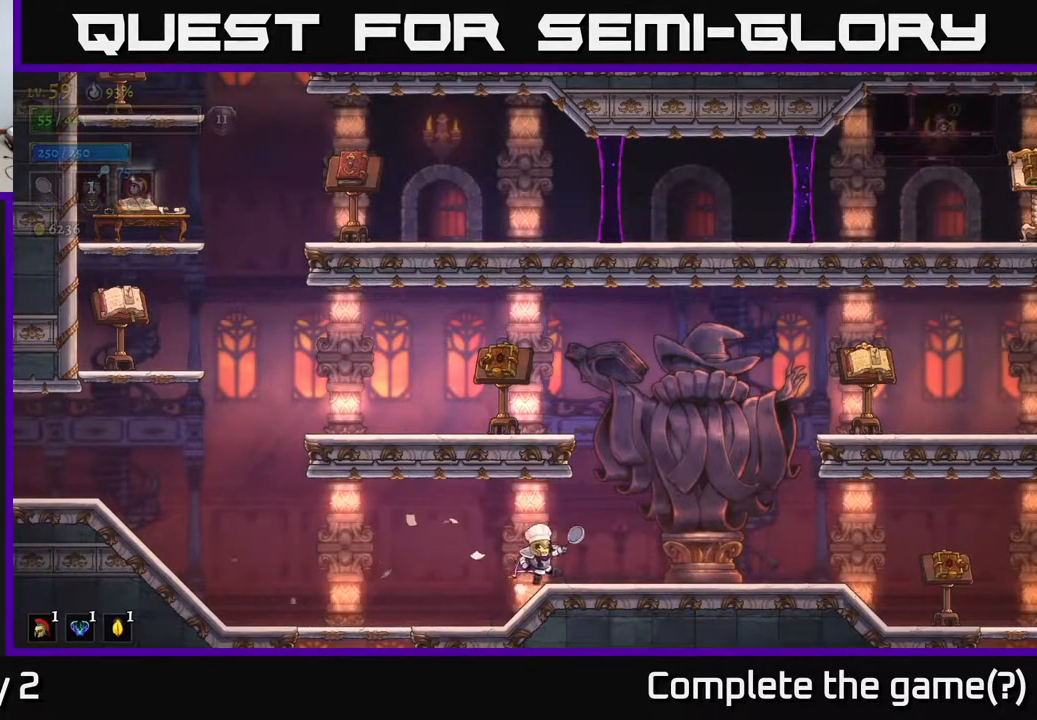
{"buttons": ["A", "X"], "left_stick": "left", "right_stick": "center", "events": [[150, "A", "down"], [267, "A", "up"], [333, "A", "down"], [333, "left_stick", "left"], [383, "X", "down"]]}
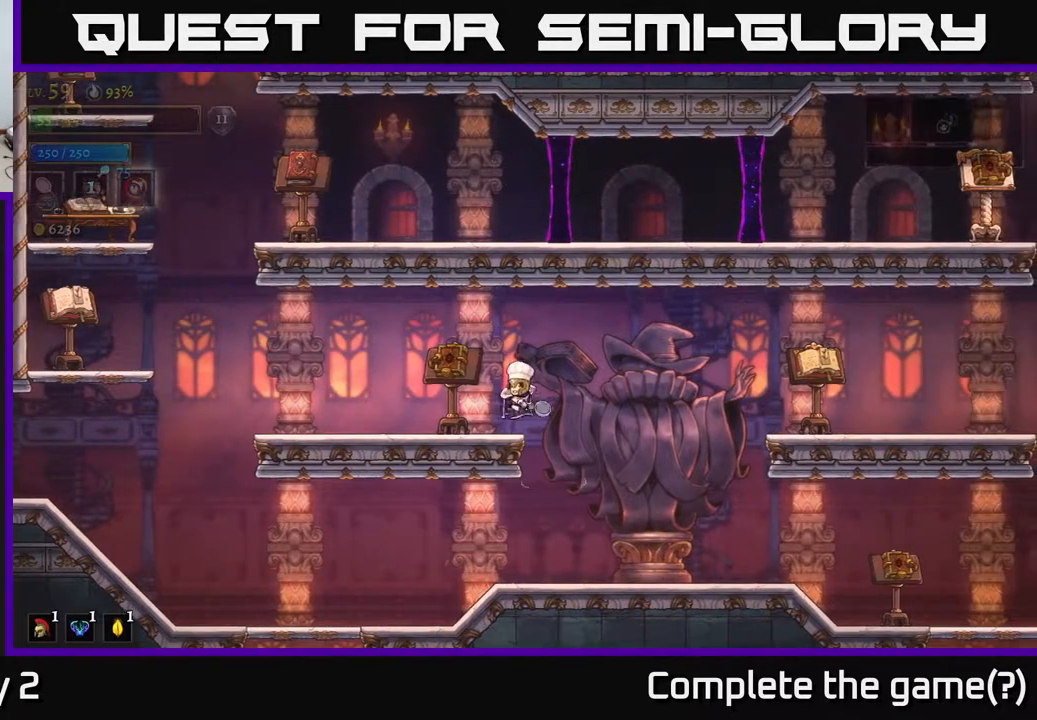
{"buttons": [], "left_stick": "left", "right_stick": "center", "events": [[33, "X", "up"], [217, "A", "up"]]}
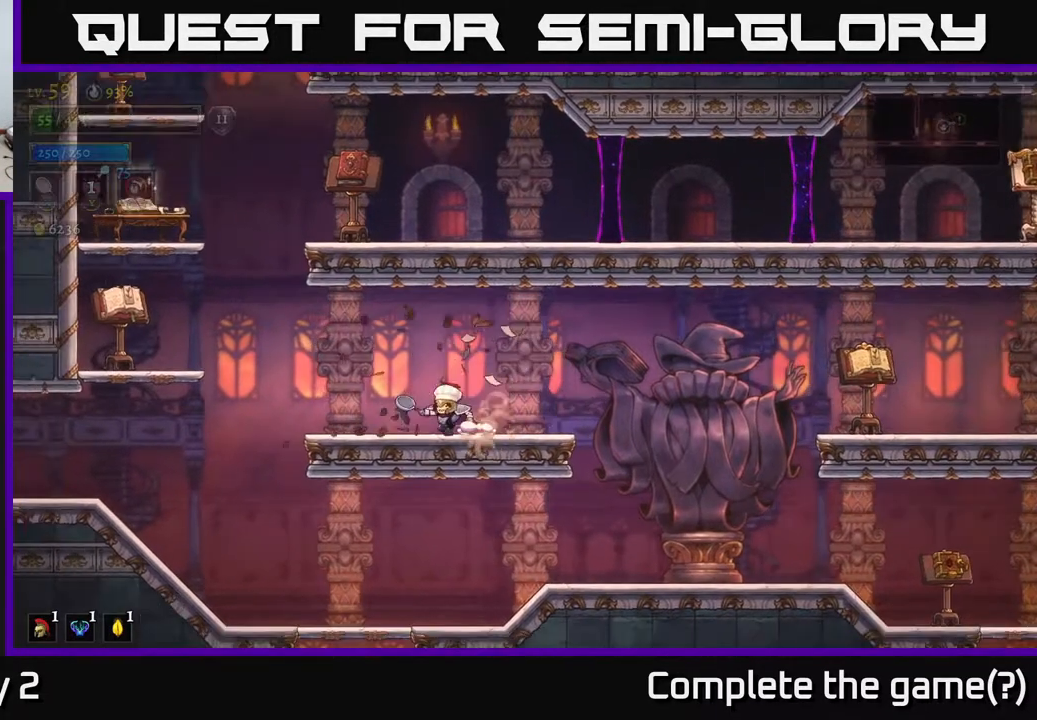
{"buttons": ["A", "L2"], "left_stick": "left", "right_stick": "center", "events": [[450, "L2", "down"], [483, "A", "down"]]}
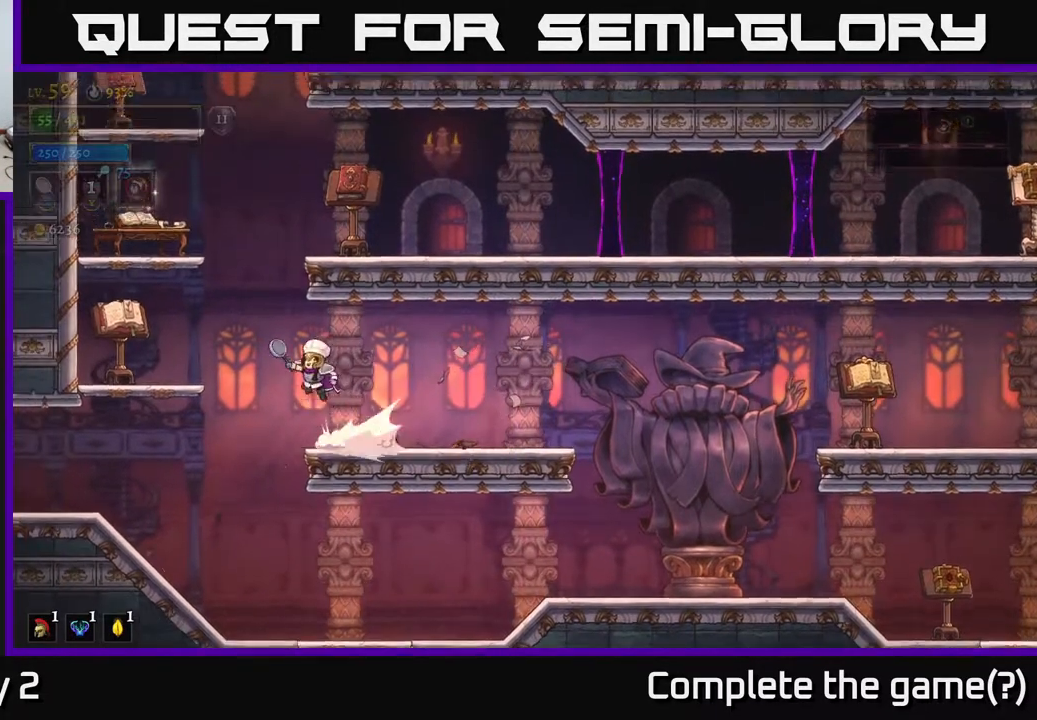
{"buttons": ["X"], "left_stick": "left", "right_stick": "center", "events": [[150, "L2", "up"], [300, "A", "up"], [400, "X", "down"]]}
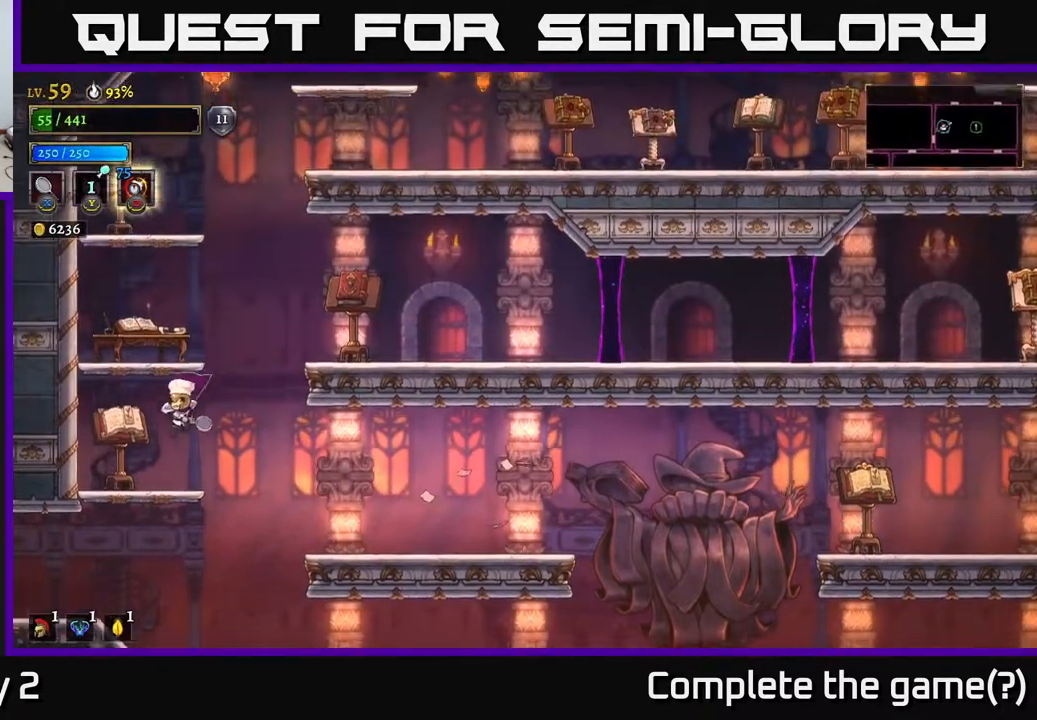
{"buttons": ["A", "X"], "left_stick": "center", "right_stick": "center", "events": [[50, "X", "up"], [217, "left_stick", "center"], [383, "A", "down"], [433, "X", "down"]]}
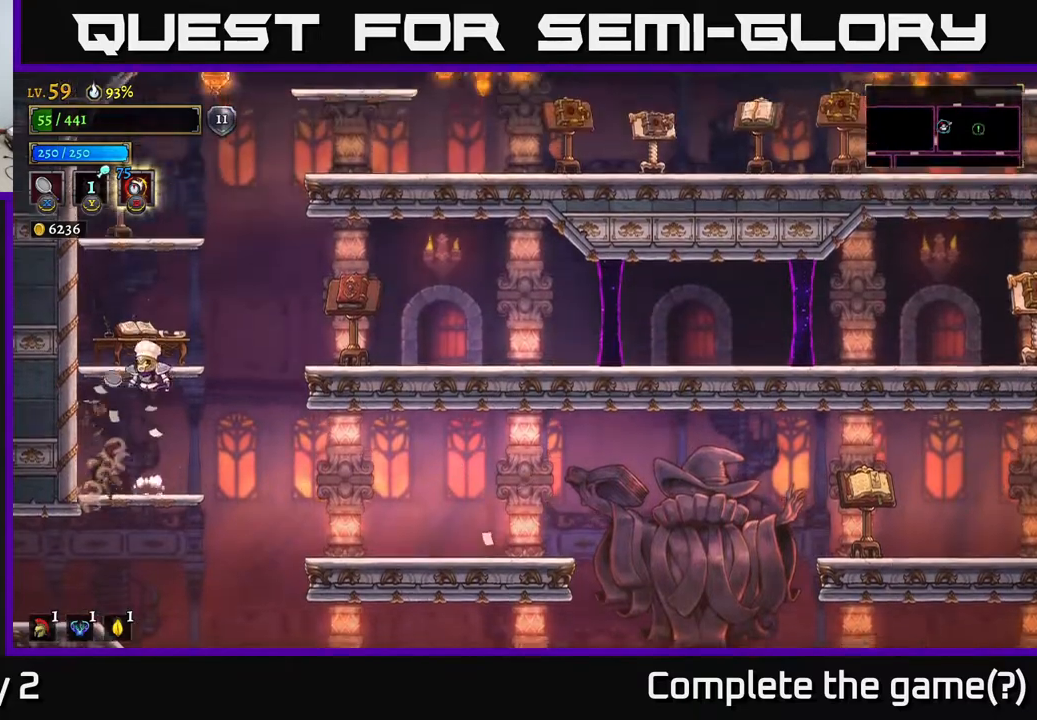
{"buttons": [], "left_stick": "right", "right_stick": "center", "events": [[150, "X", "up"], [217, "A", "up"], [267, "left_stick", "left"], [417, "left_stick", "center"], [500, "left_stick", "right"]]}
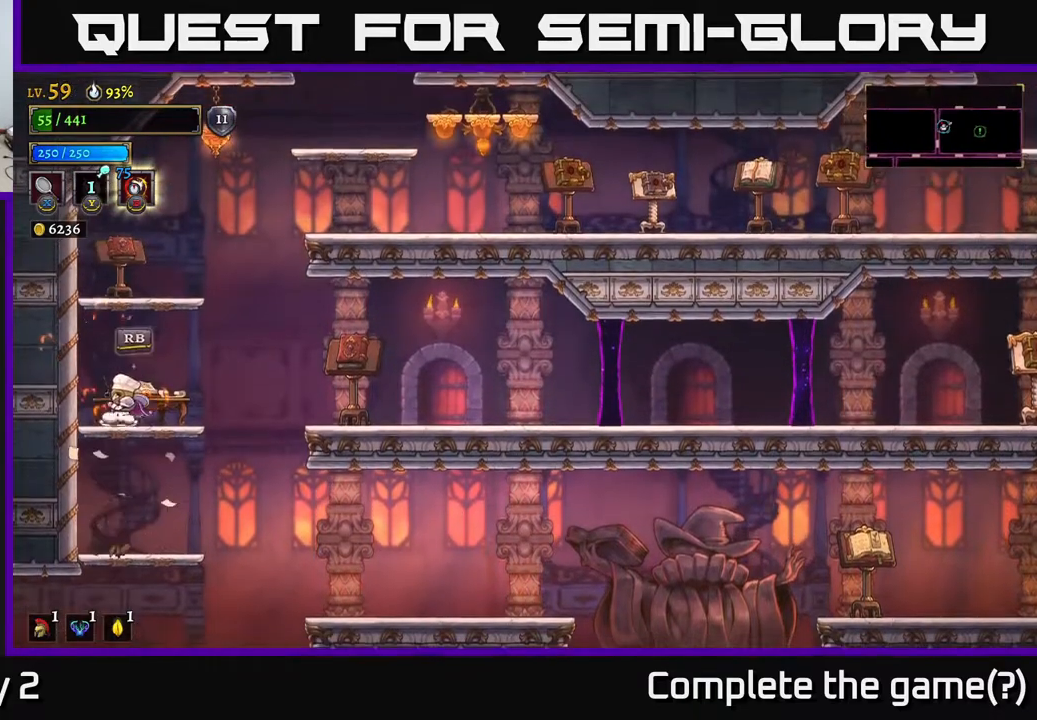
{"buttons": [], "left_stick": "center", "right_stick": "center"}
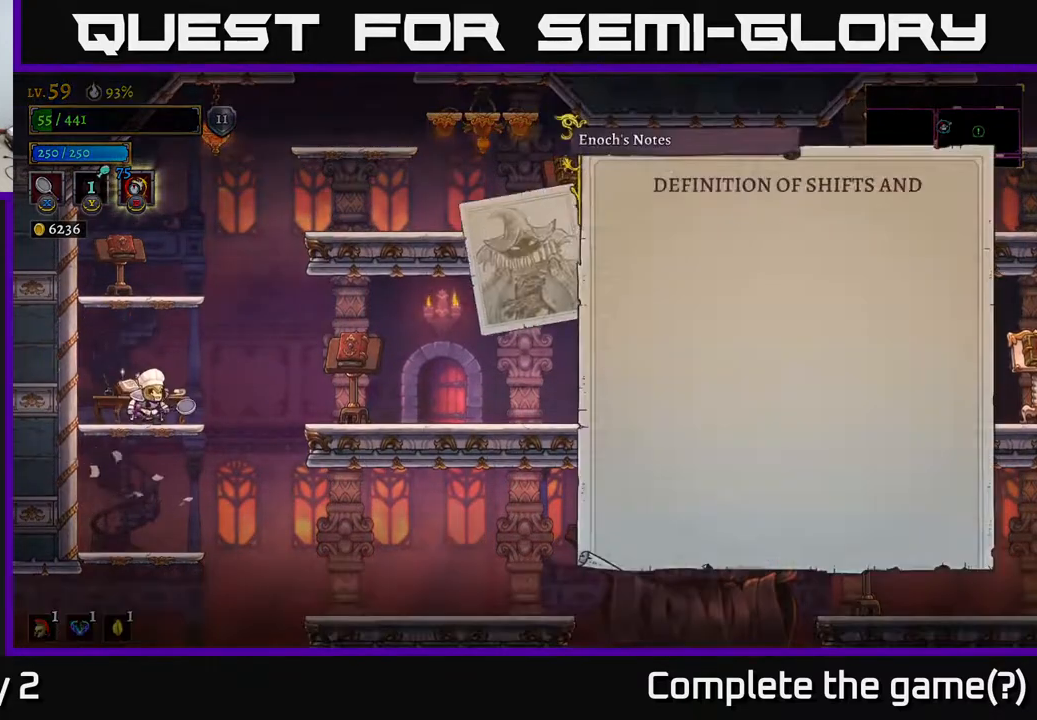
{"buttons": [], "left_stick": "center", "right_stick": "center", "events": [[17, "A", "down"], [150, "A", "up"]]}
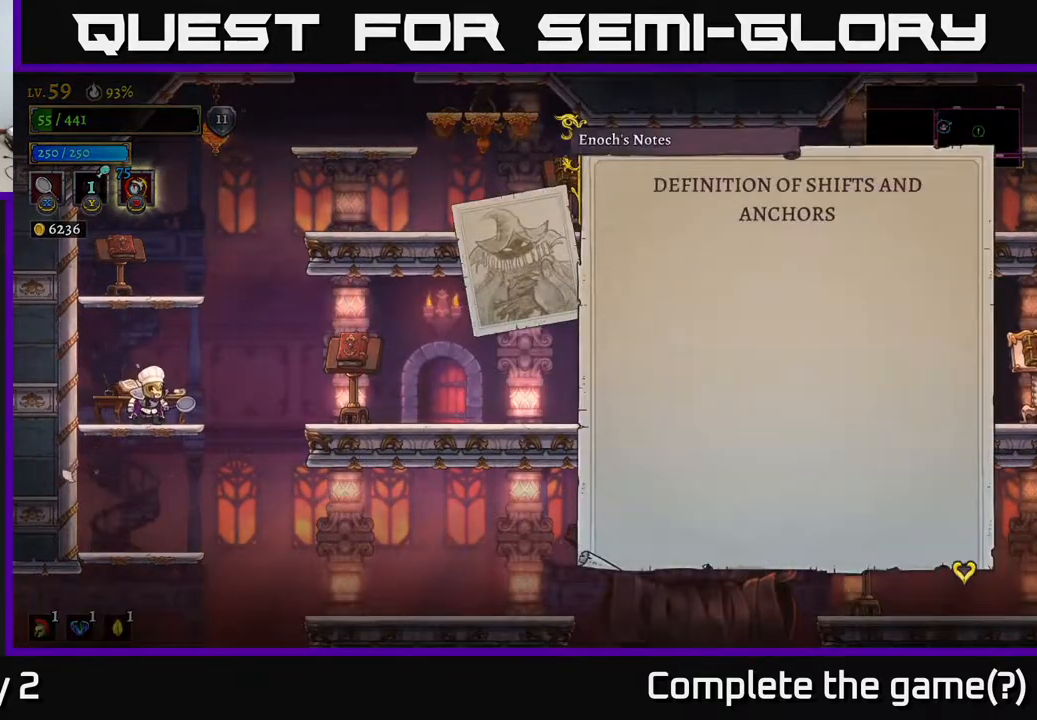
{"buttons": [], "left_stick": "center", "right_stick": "center", "events": [[133, "A", "down"], [217, "A", "up"], [300, "A", "down"], [367, "A", "up"]]}
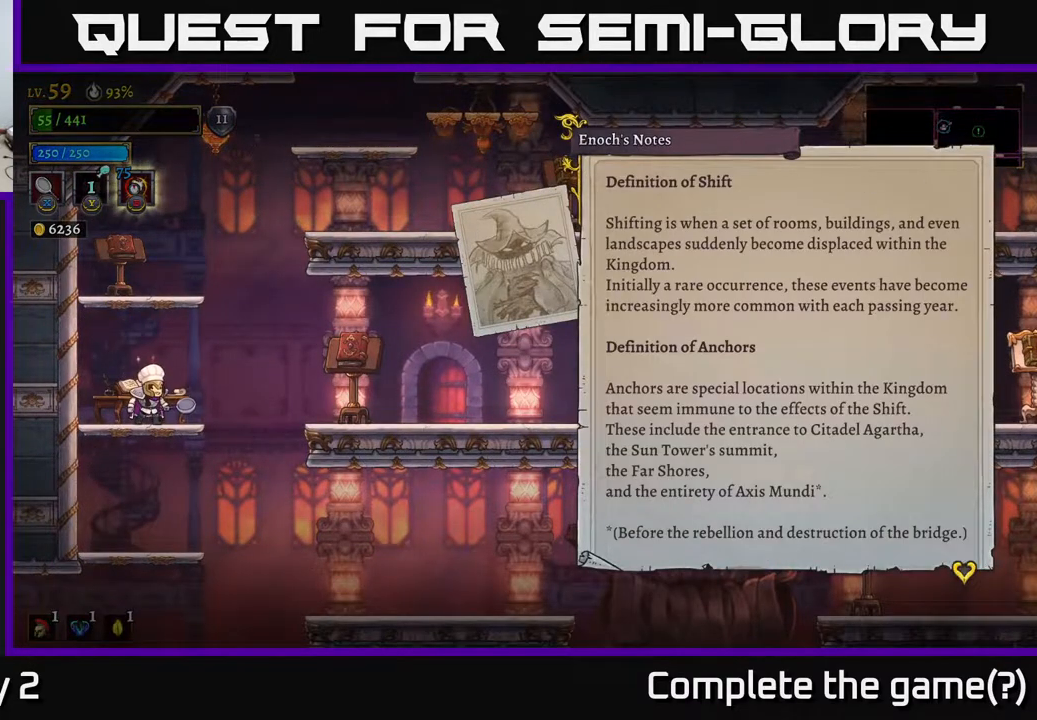
{"buttons": [], "left_stick": "center", "right_stick": "center", "events": [[383, "A", "down"], [417, "A", "up"]]}